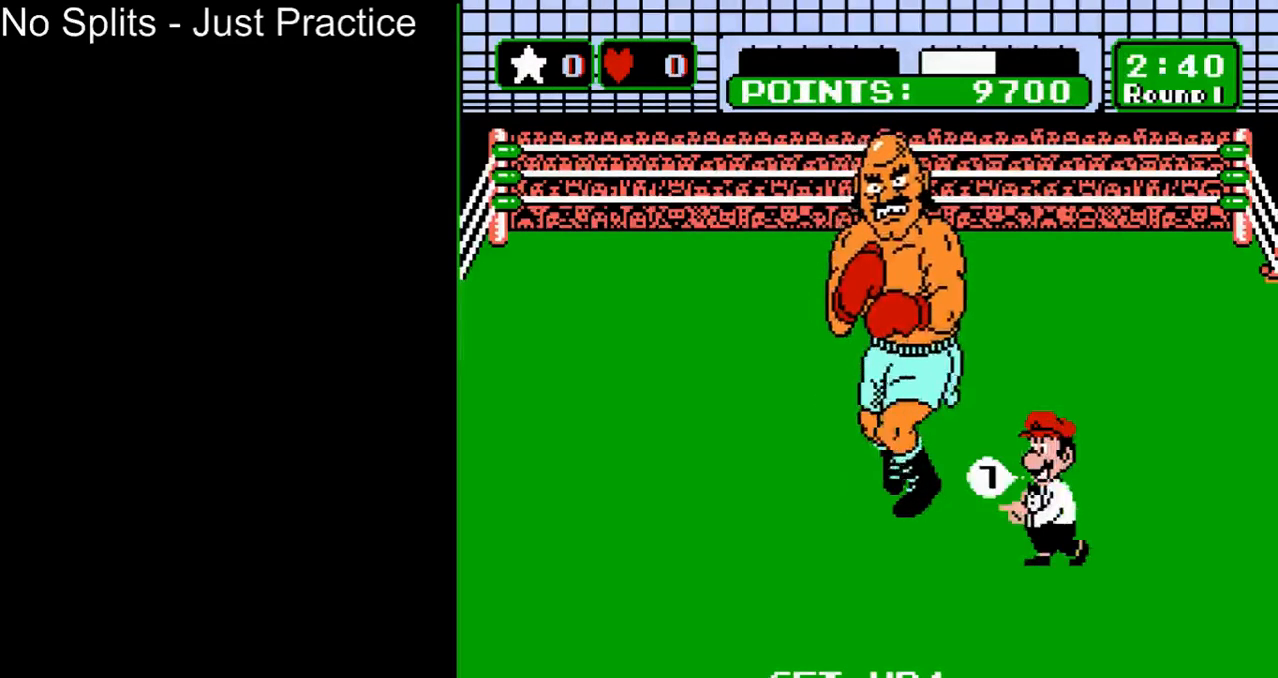
Gameplay with a controller (Nintendo layout); each line is a JSON object with the inputs held at the frame after it. "events" lists button and stick changes between this image and that frame as [ms after this image, input, new state], when the widget could be followed in between. Not read: L3 R3.
{"buttons": ["B", "DPAD_RIGHT"], "events": [[300, "B", "down"], [300, "DPAD_RIGHT", "down"], [333, "DPAD_UP", "down"], [367, "A", "down"], [400, "B", "up"], [400, "DPAD_LEFT", "down"], [400, "DPAD_RIGHT", "up"], [400, "DPAD_UP", "up"], [467, "DPAD_LEFT", "up"], [467, "DPAD_RIGHT", "down"], [500, "A", "up"], [500, "B", "down"]]}
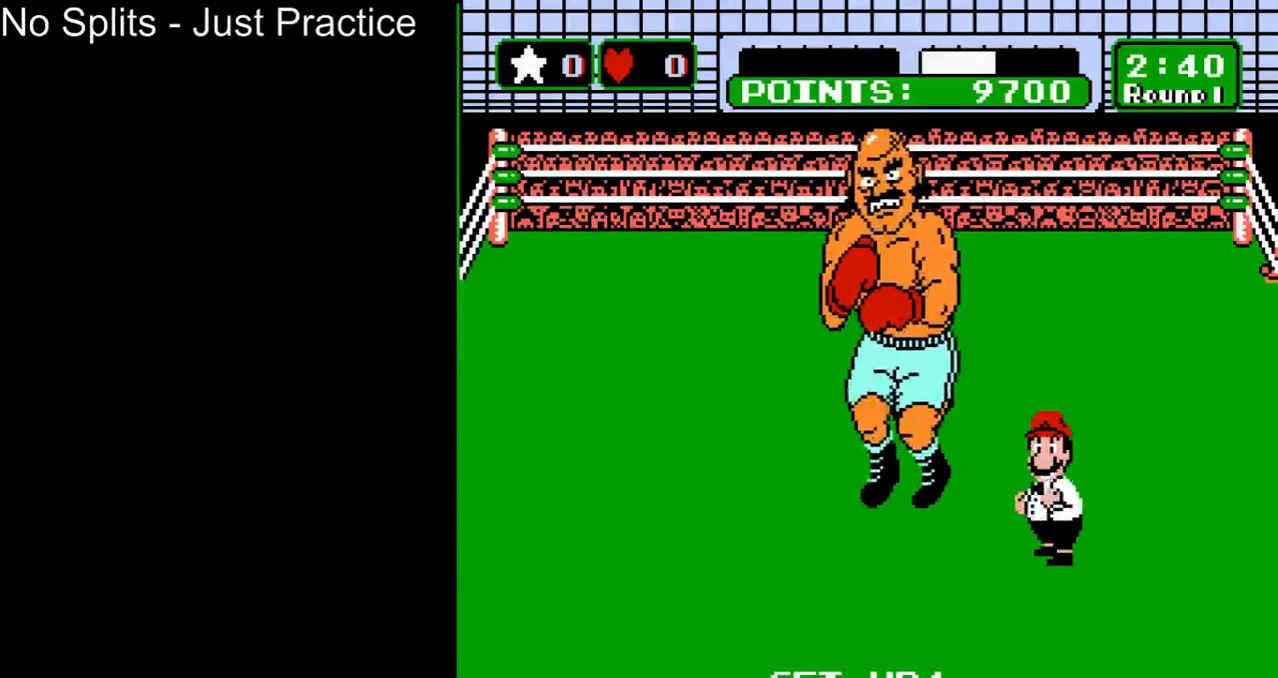
{"buttons": ["B", "DPAD_UP", "DPAD_RIGHT"], "events": [[67, "A", "down"], [67, "B", "up"], [67, "DPAD_LEFT", "down"], [67, "DPAD_RIGHT", "up"], [100, "DPAD_LEFT", "up"], [133, "B", "down"], [133, "DPAD_RIGHT", "down"], [133, "DPAD_UP", "down"], [167, "A", "up"], [200, "DPAD_LEFT", "down"], [200, "DPAD_RIGHT", "up"], [200, "DPAD_UP", "up"], [233, "A", "down"], [233, "B", "up"], [267, "DPAD_LEFT", "up"], [267, "DPAD_RIGHT", "down"], [267, "DPAD_UP", "down"], [300, "A", "up"], [300, "B", "down"], [333, "DPAD_RIGHT", "up"], [367, "A", "down"], [367, "DPAD_LEFT", "down"], [400, "DPAD_LEFT", "up"], [433, "B", "up"], [433, "DPAD_RIGHT", "down"], [467, "A", "up"], [467, "B", "down"]]}
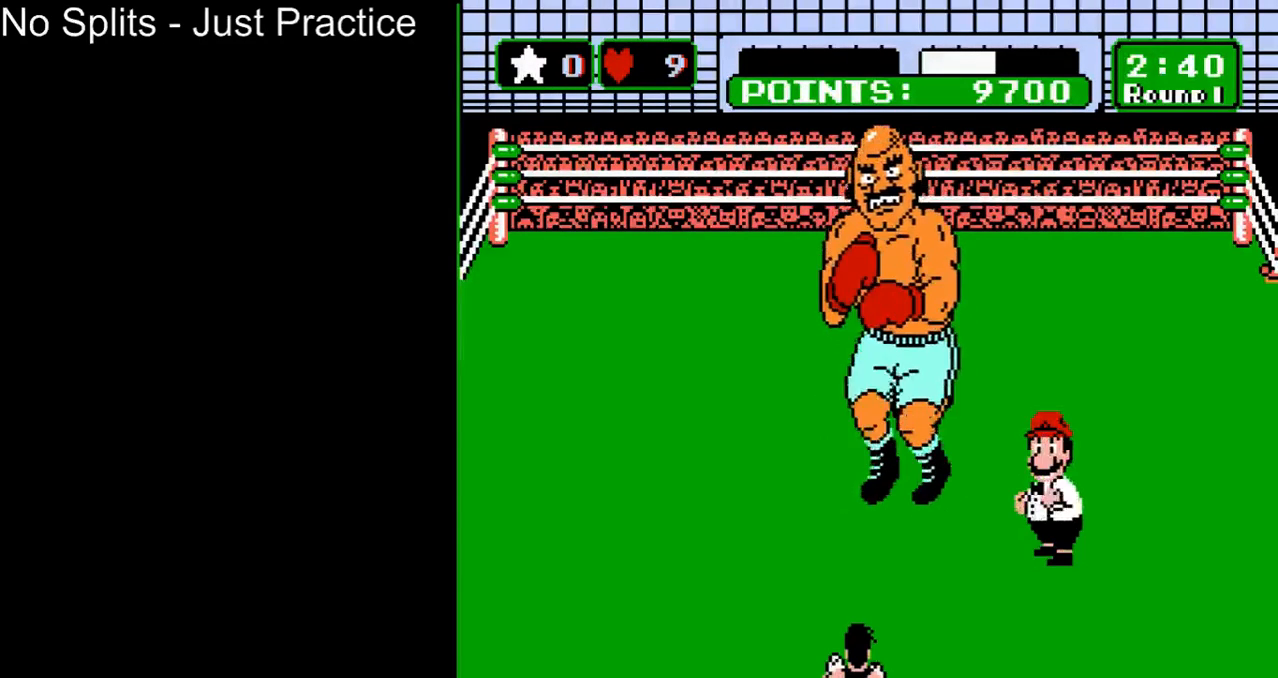
{"buttons": [], "events": [[33, "A", "down"], [33, "DPAD_RIGHT", "up"], [67, "B", "up"], [67, "DPAD_LEFT", "down"], [100, "DPAD_UP", "up"], [133, "A", "up"], [133, "DPAD_LEFT", "up"], [167, "B", "down"], [200, "A", "down"], [233, "B", "up"], [267, "DPAD_LEFT", "down"], [300, "A", "up"], [300, "DPAD_LEFT", "up"]]}
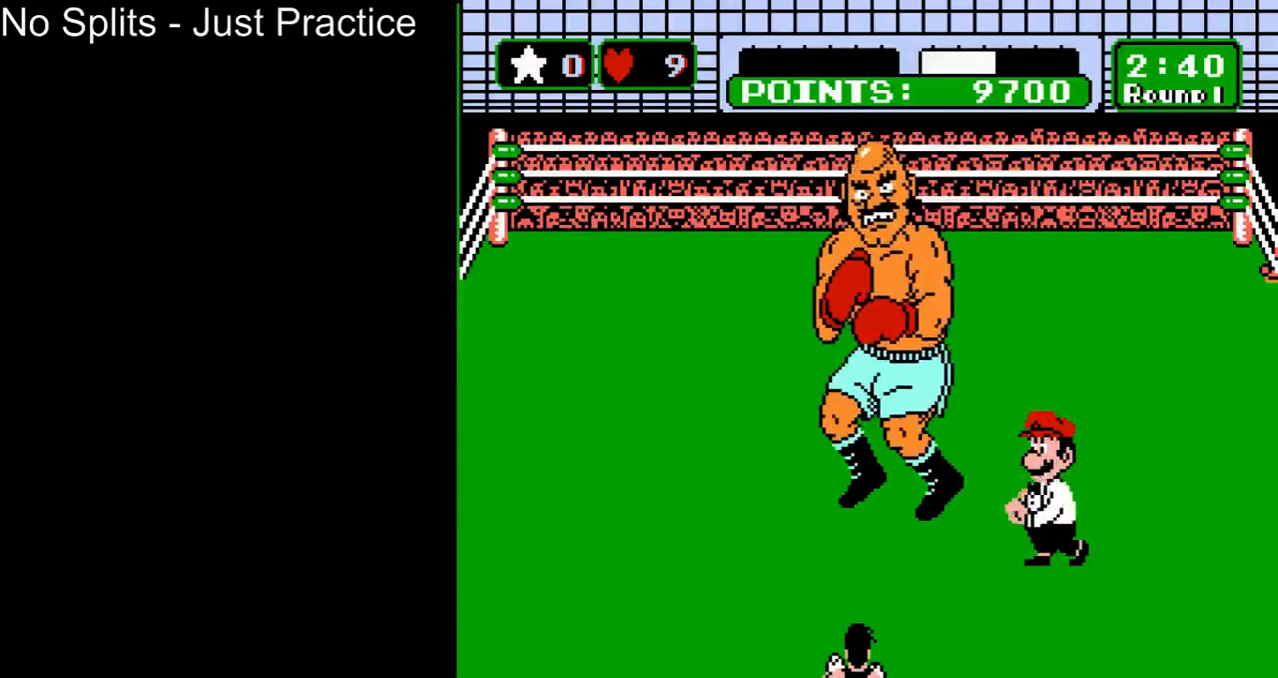
{"buttons": [], "events": []}
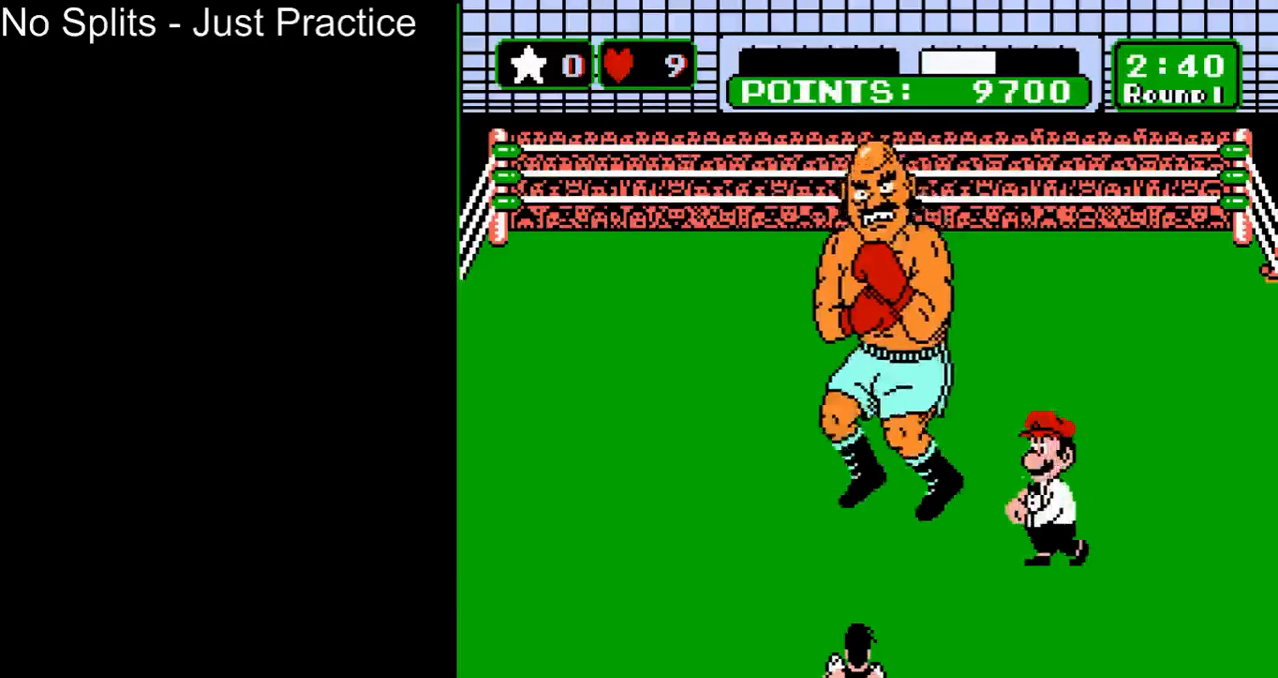
{"buttons": [], "events": []}
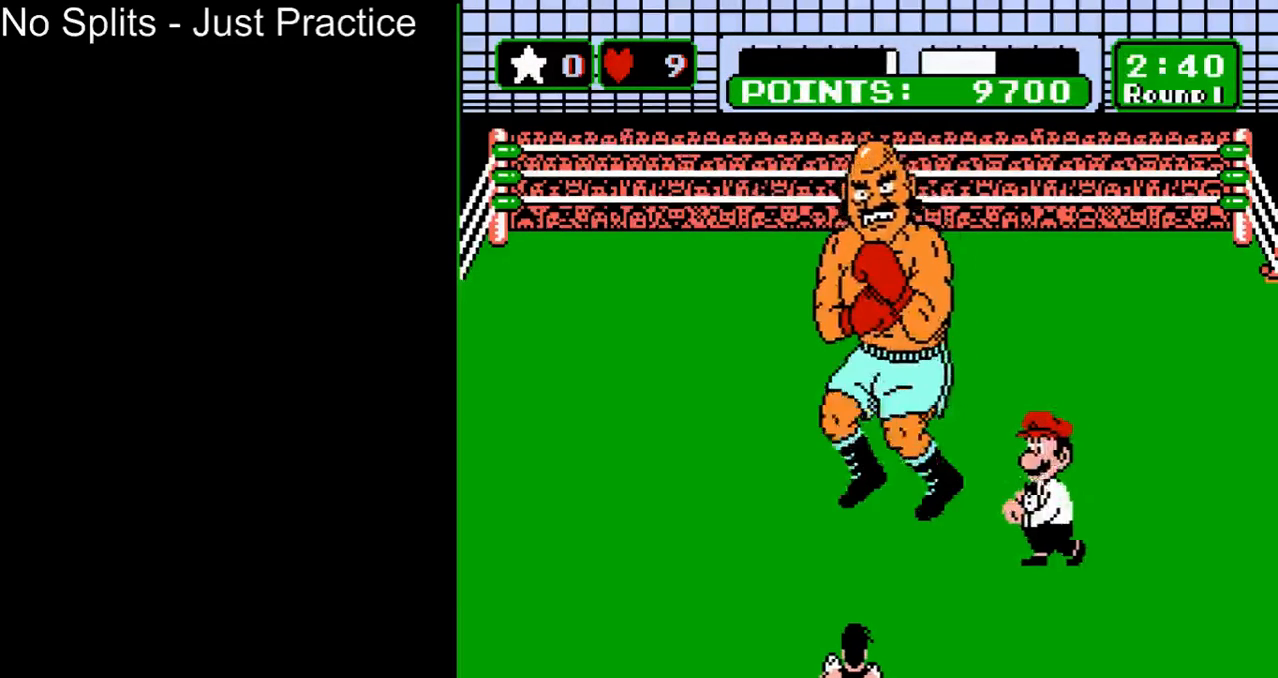
{"buttons": [], "events": []}
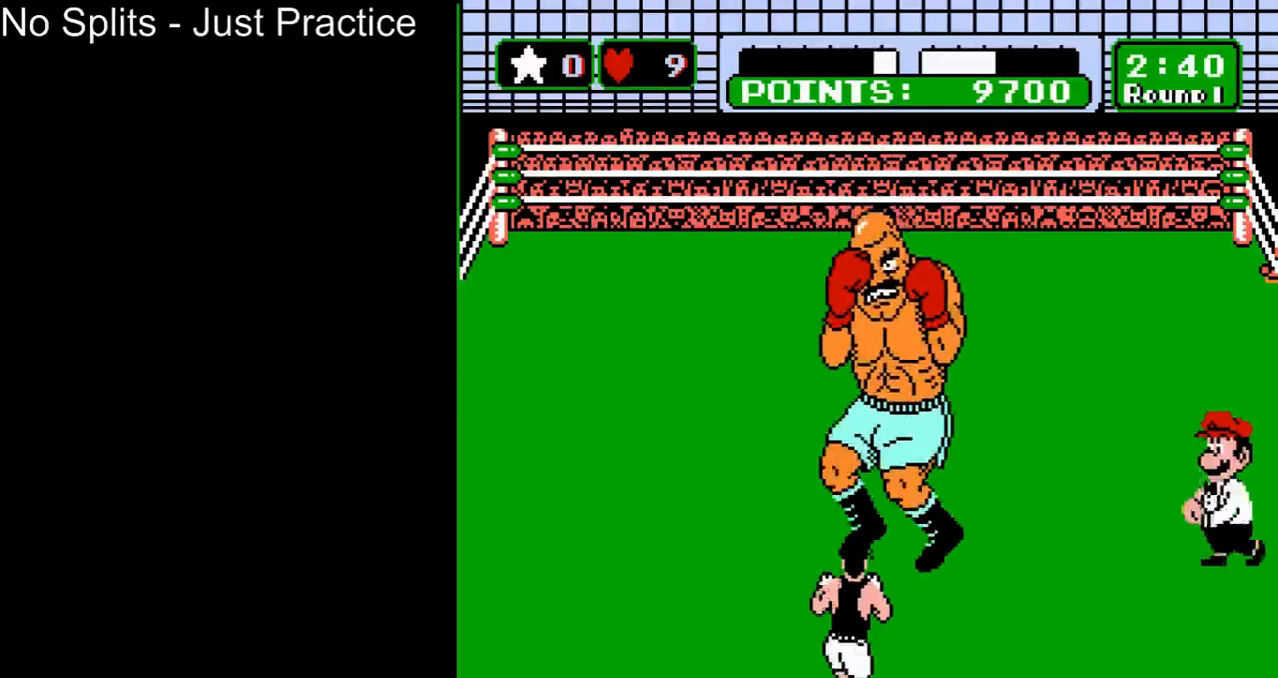
{"buttons": [], "events": []}
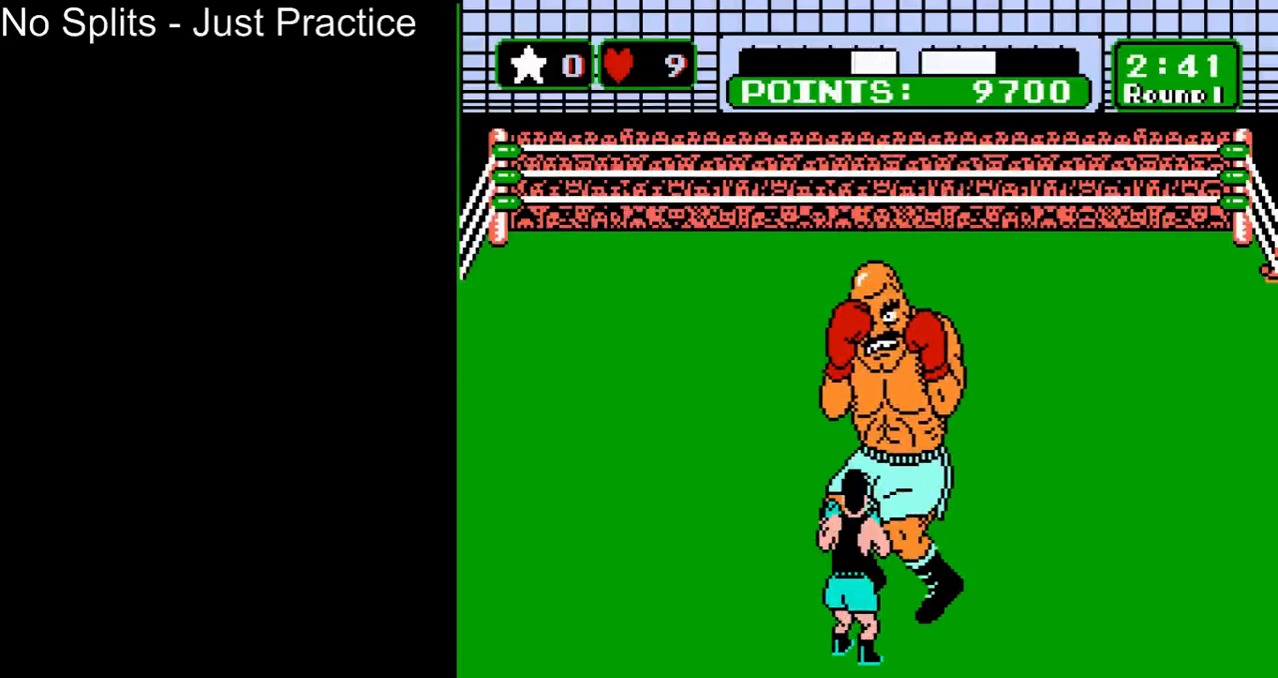
{"buttons": [], "events": [[67, "DPAD_RIGHT", "down"], [433, "DPAD_RIGHT", "up"]]}
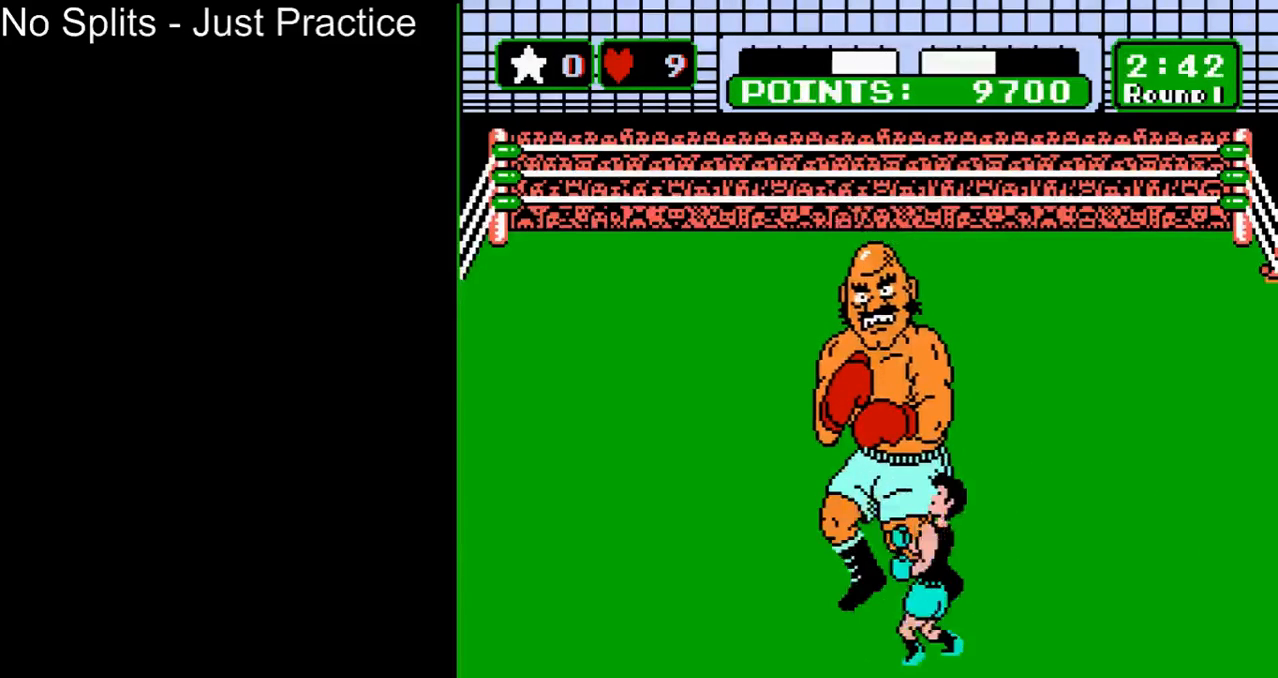
{"buttons": [], "events": [[200, "DPAD_RIGHT", "down"], [467, "DPAD_RIGHT", "up"]]}
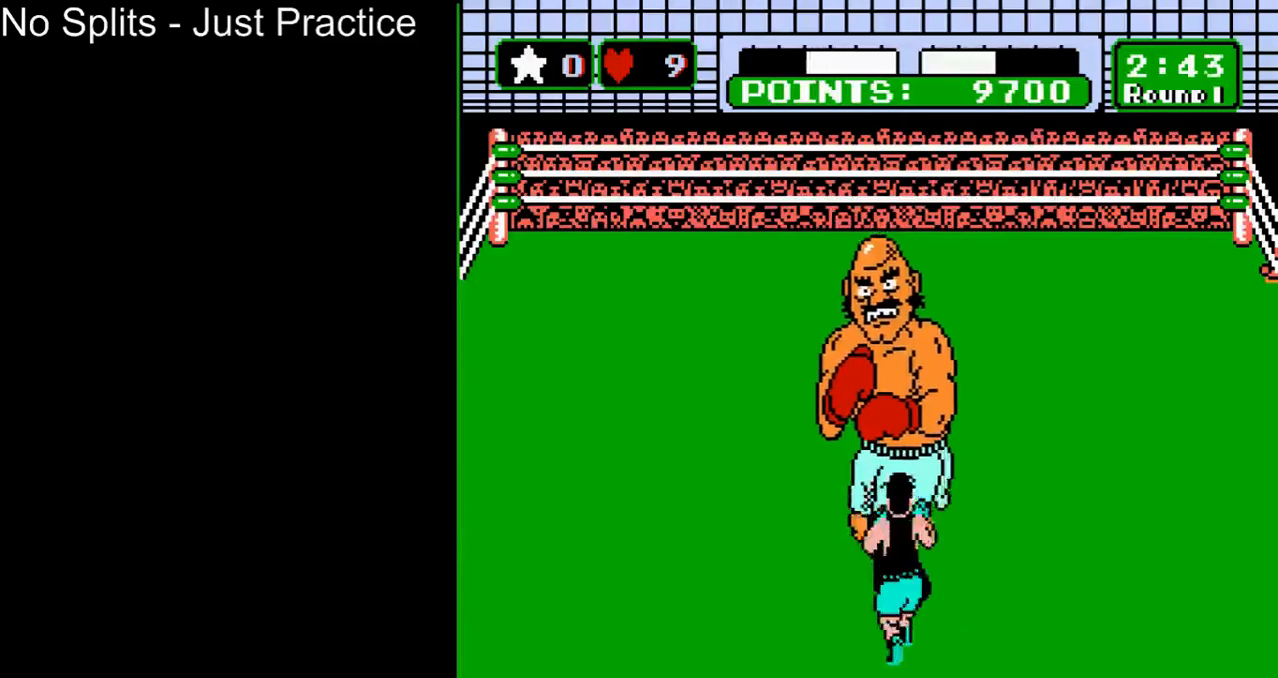
{"buttons": [], "events": [[33, "B", "down"], [67, "DPAD_UP", "down"], [433, "B", "up"], [467, "DPAD_UP", "up"]]}
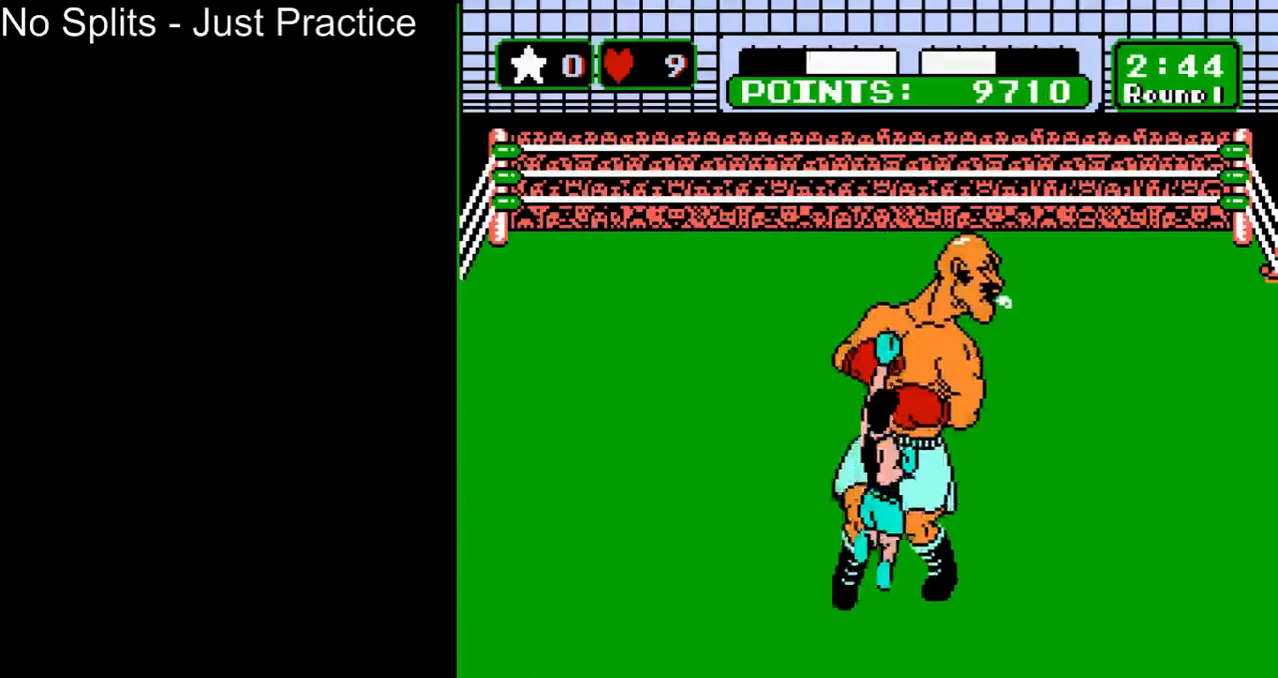
{"buttons": [], "events": []}
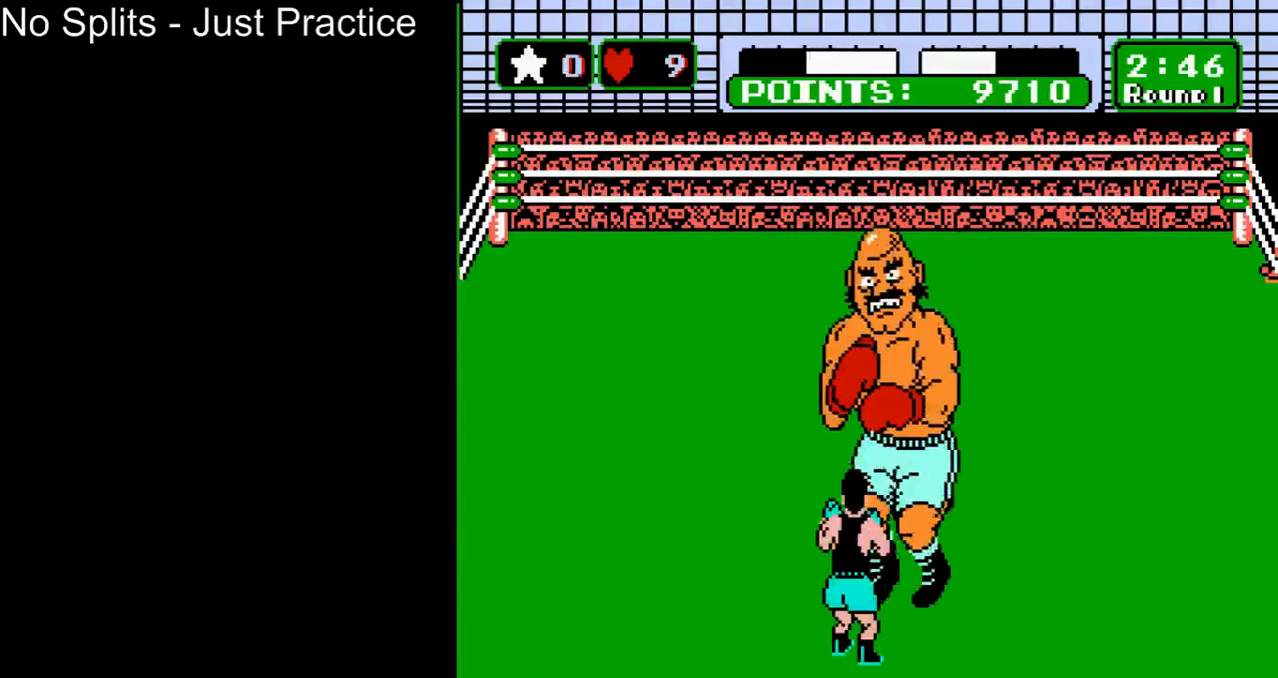
{"buttons": ["B", "DPAD_UP"], "events": [[300, "DPAD_UP", "down"], [367, "B", "down"]]}
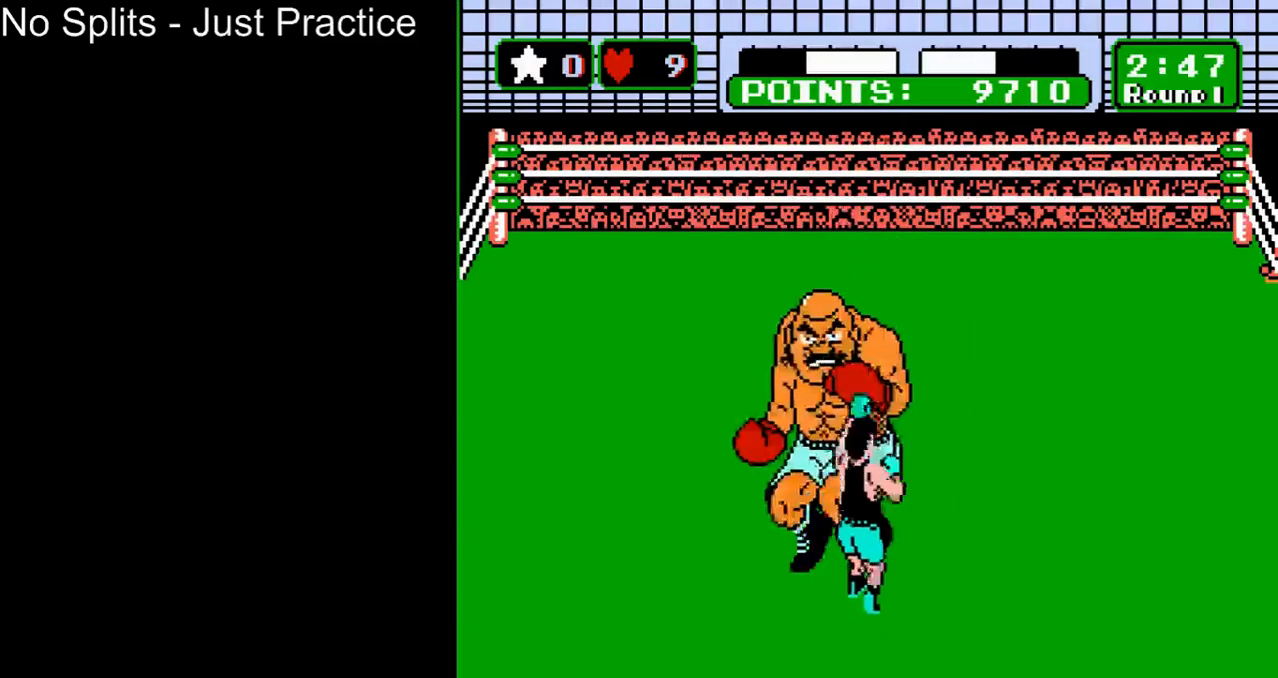
{"buttons": [], "events": [[133, "B", "up"], [133, "DPAD_UP", "up"]]}
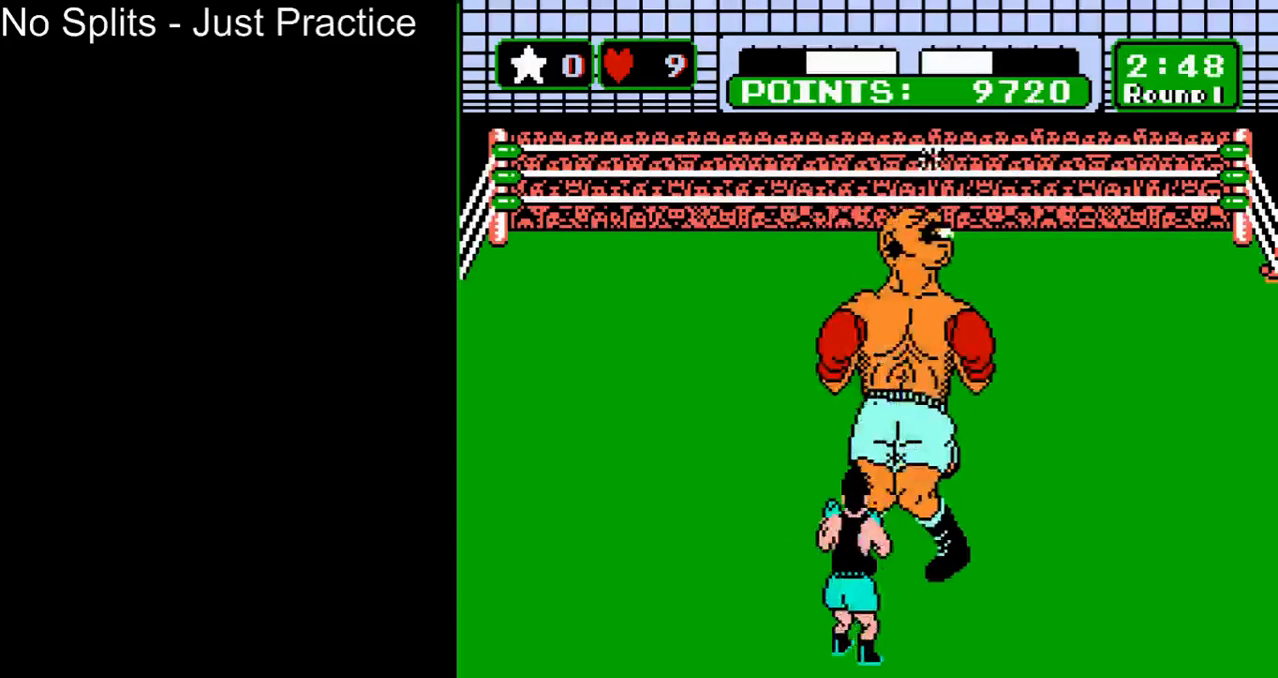
{"buttons": ["START"], "events": [[400, "START", "down"]]}
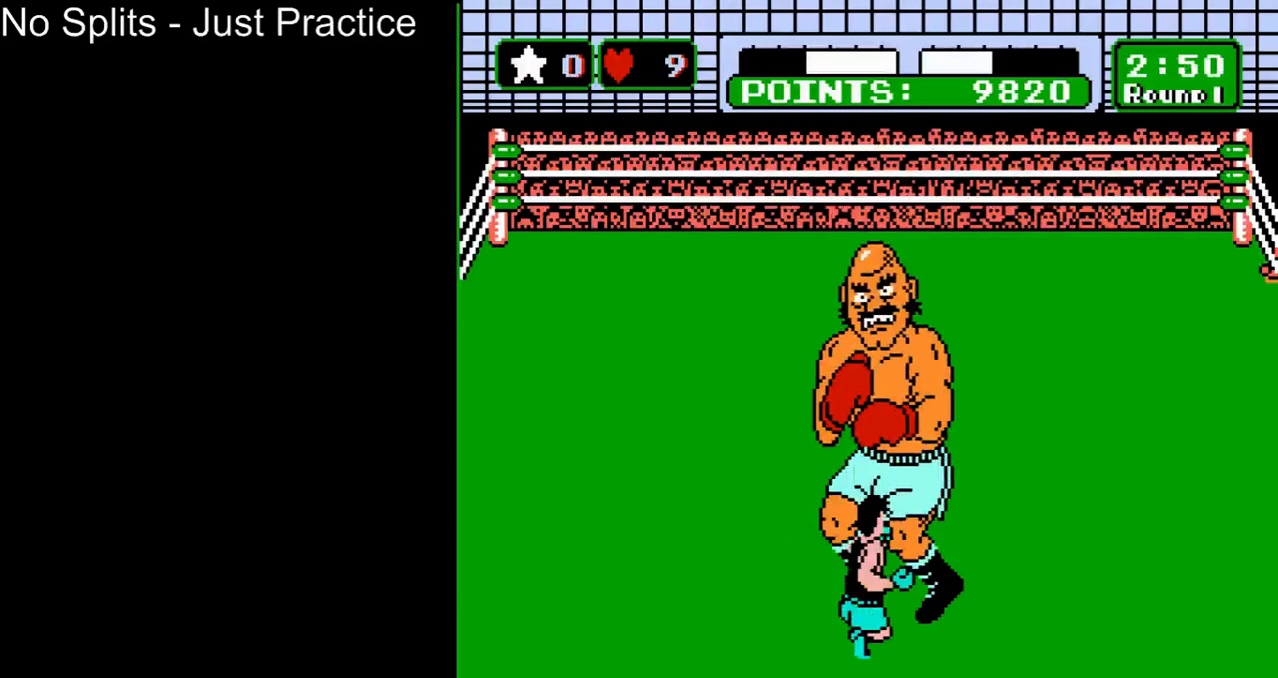
{"buttons": [], "events": [[167, "START", "up"]]}
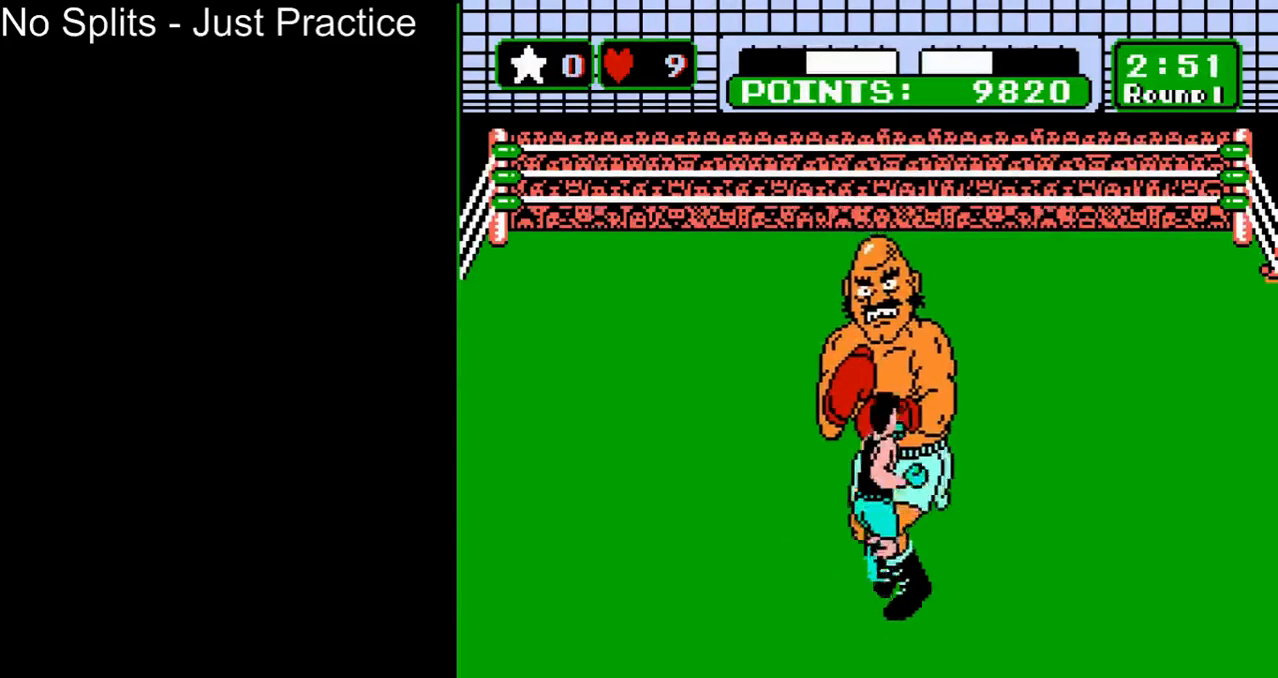
{"buttons": [], "events": []}
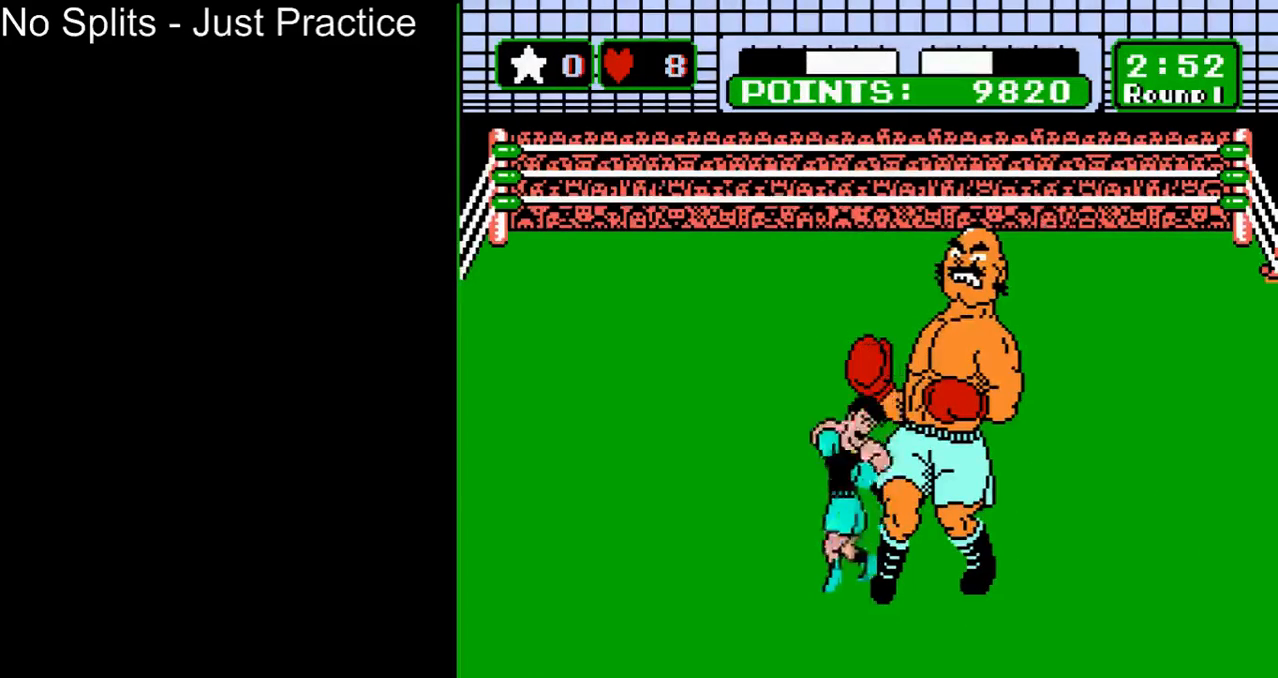
{"buttons": [], "events": []}
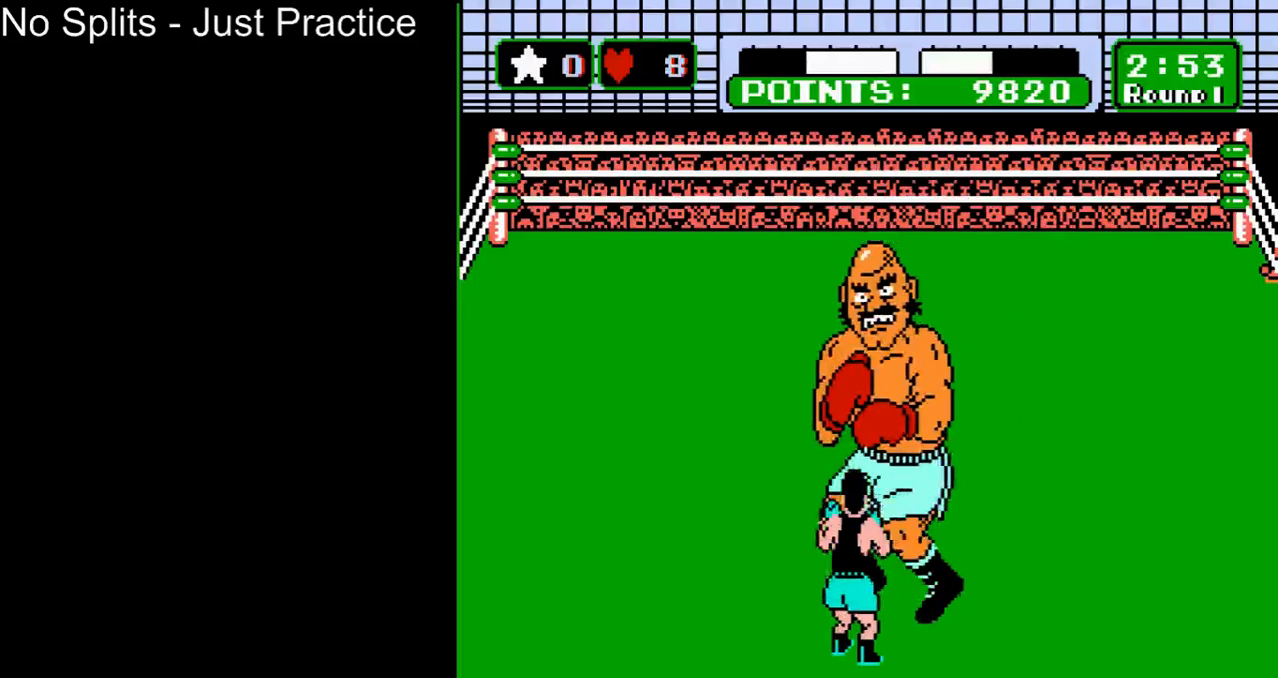
{"buttons": [], "events": []}
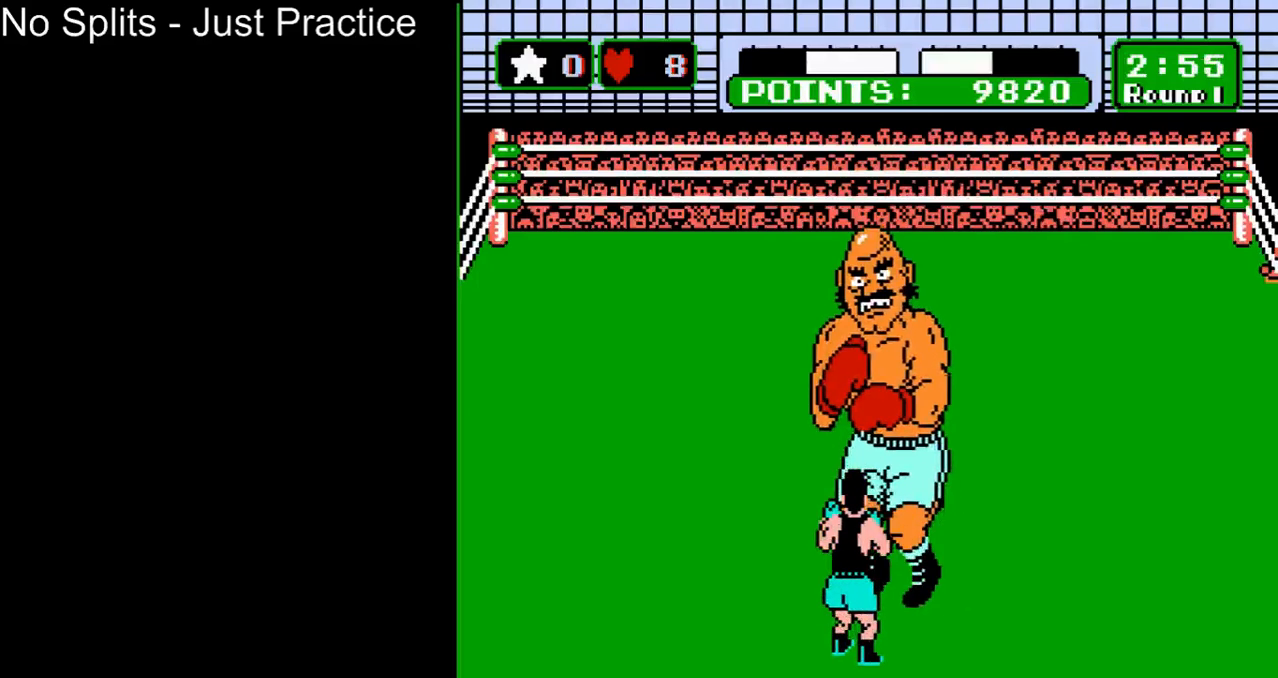
{"buttons": ["DPAD_LEFT"], "events": [[500, "DPAD_LEFT", "down"]]}
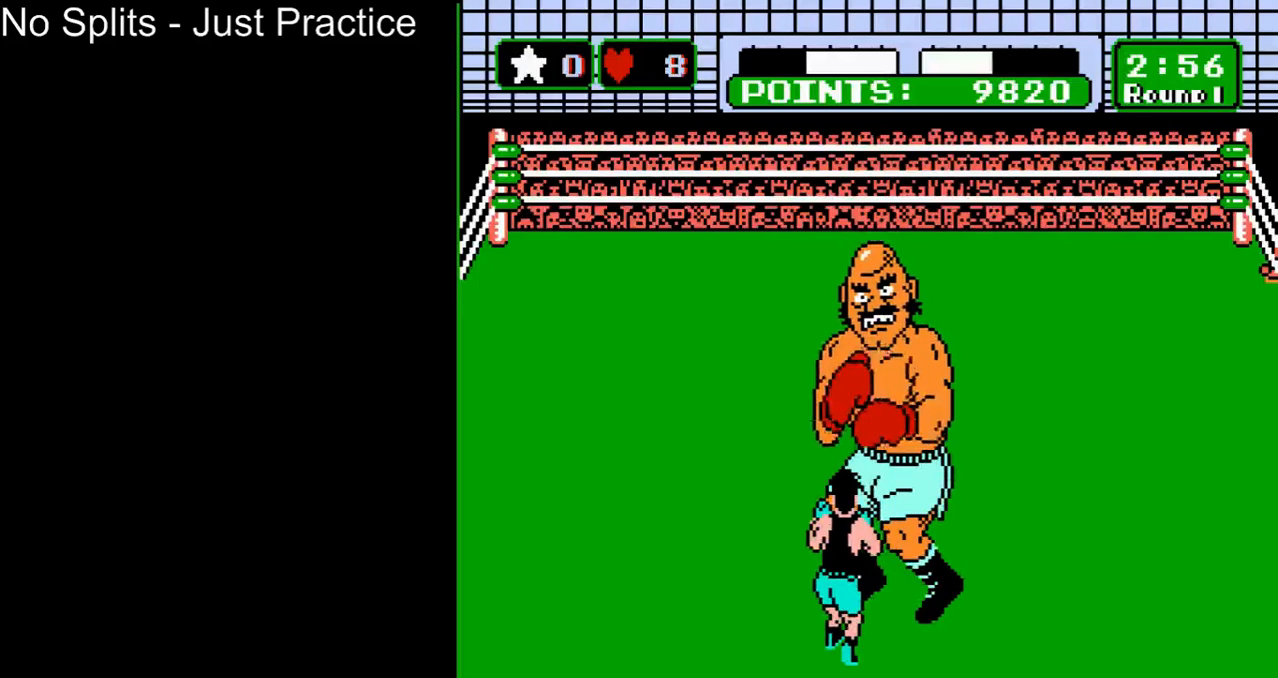
{"buttons": [], "events": [[233, "DPAD_LEFT", "up"]]}
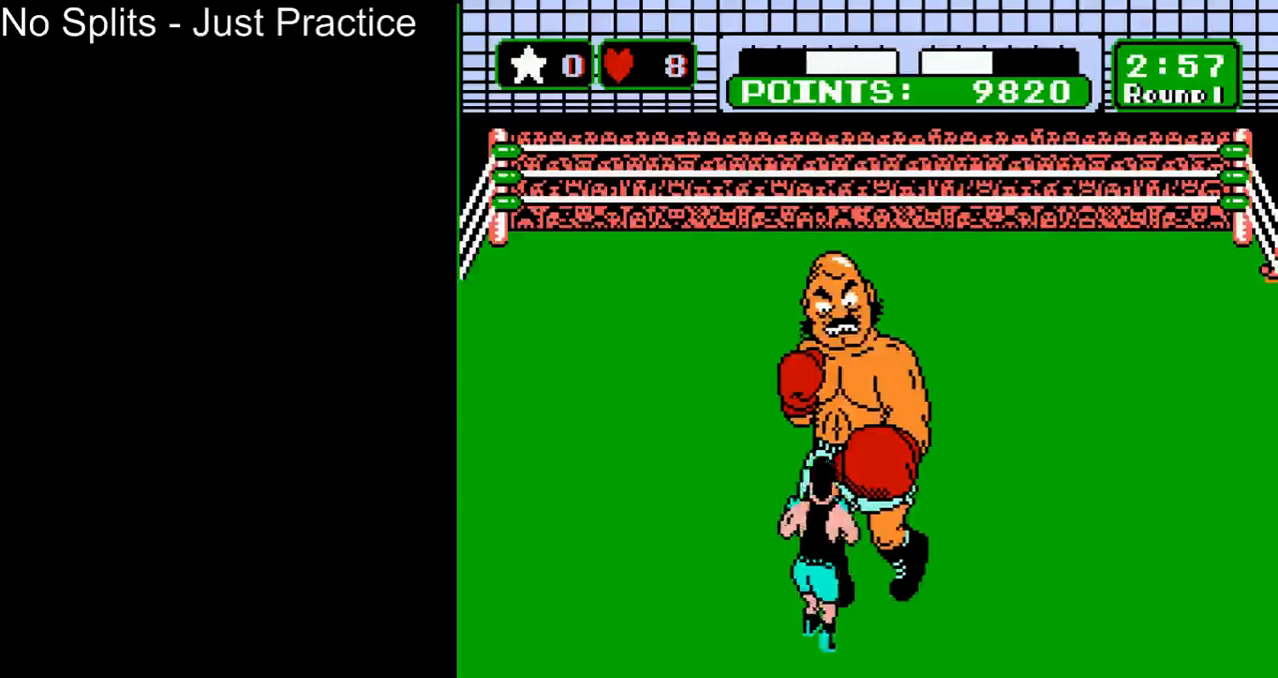
{"buttons": [], "events": []}
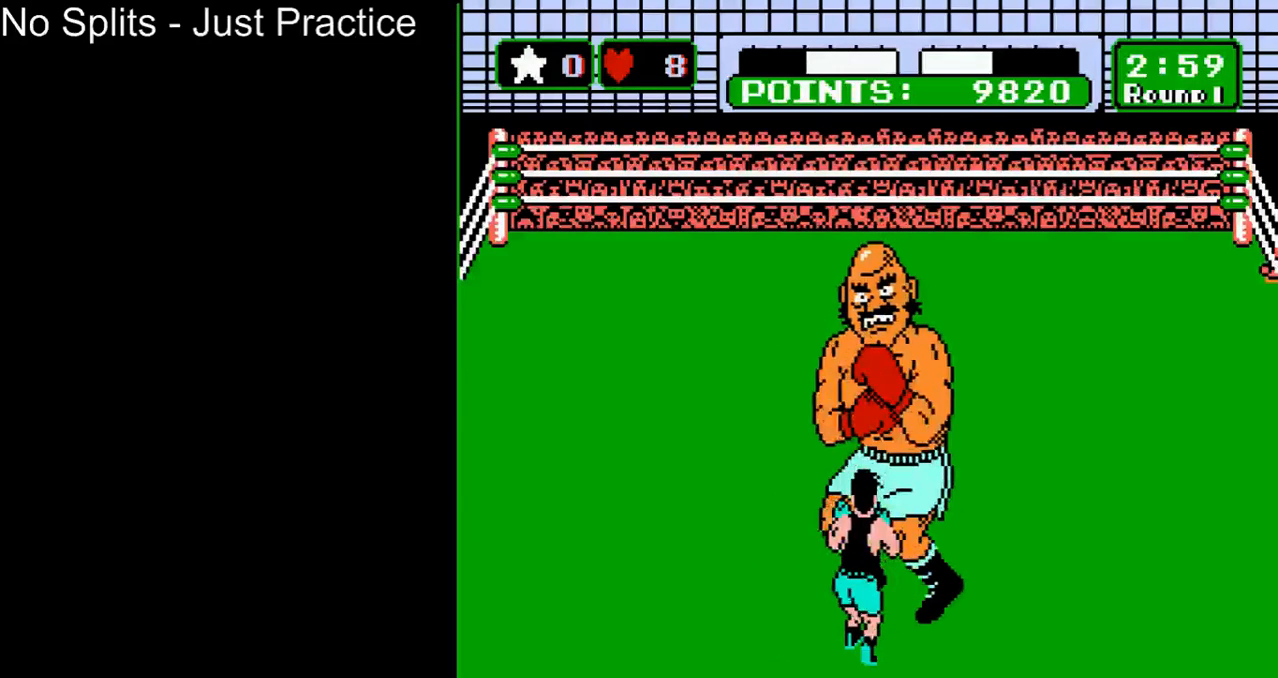
{"buttons": [], "events": [[67, "DPAD_LEFT", "down"], [367, "DPAD_LEFT", "up"]]}
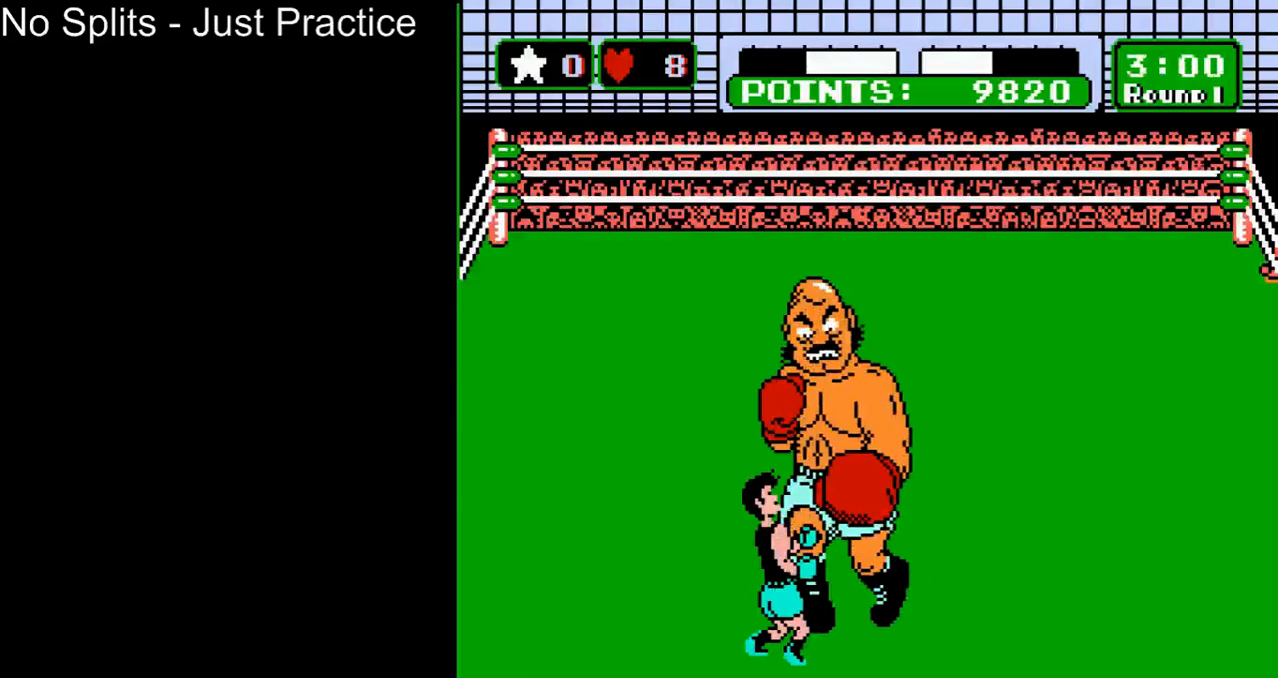
{"buttons": [], "events": []}
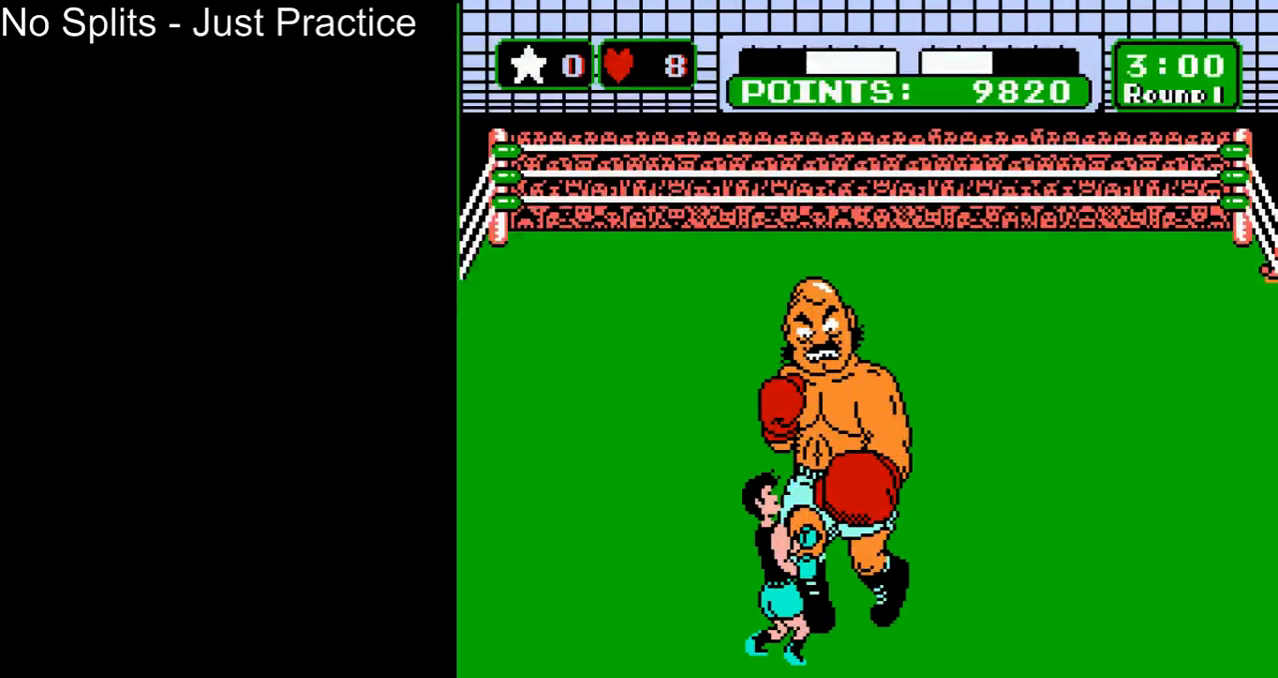
{"buttons": [], "events": []}
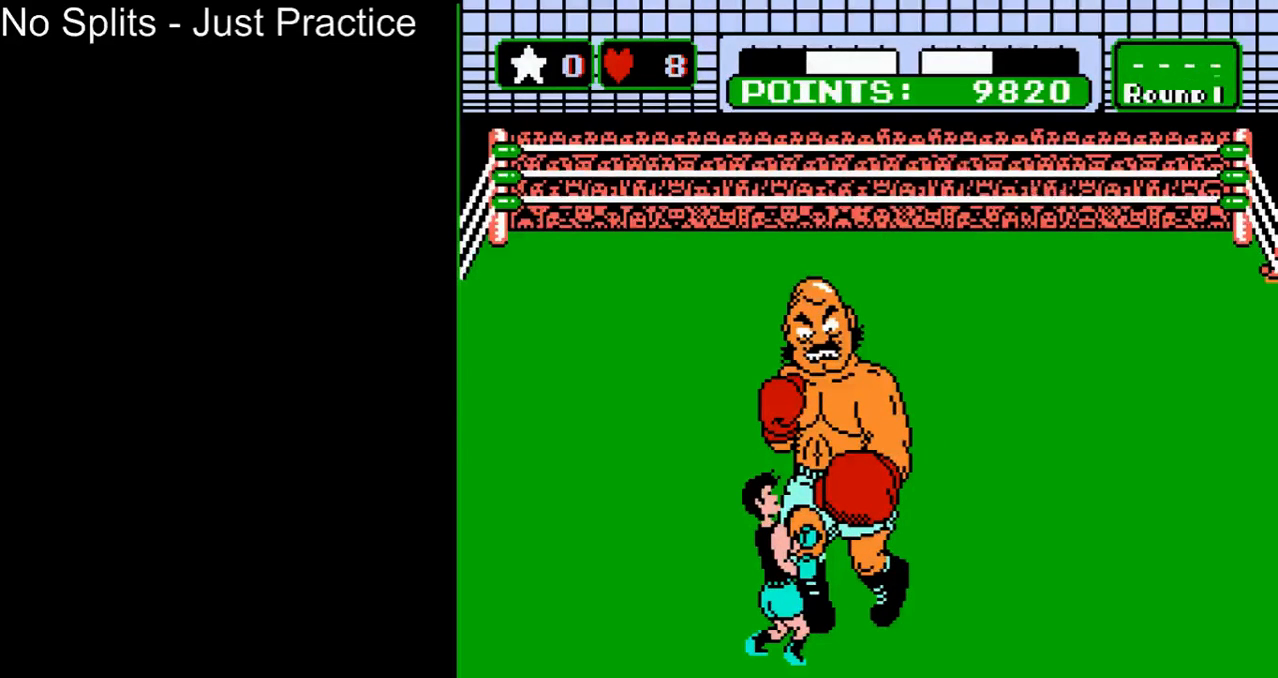
{"buttons": [], "events": []}
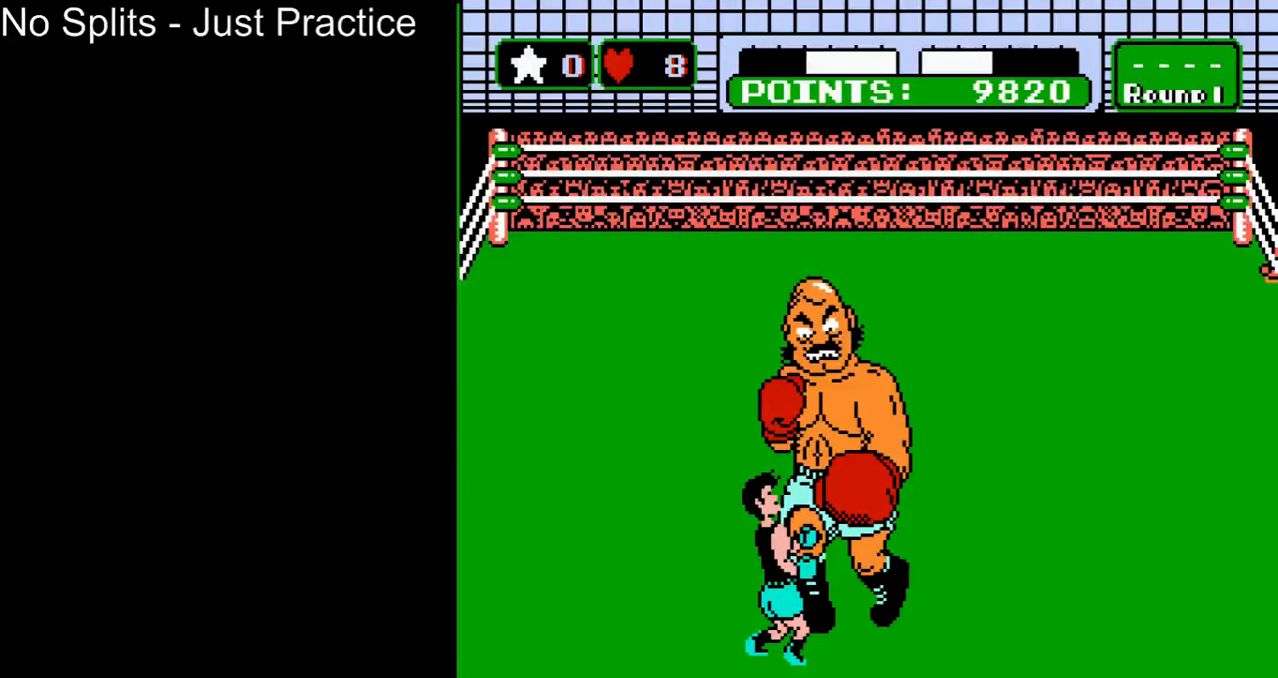
{"buttons": [], "events": []}